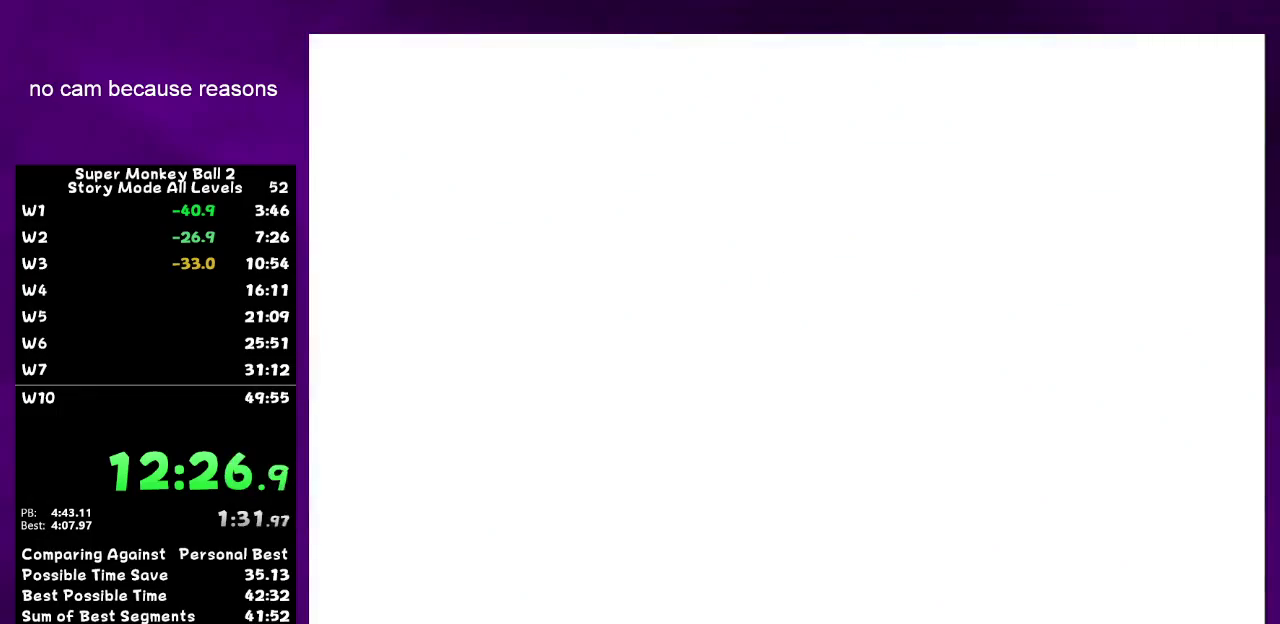
Gameplay with a controller (Nintendo layout); each line is a JSON object with the inputs held at the frame after it. "events" lists button and stick changes between this image and that frame as [ms after this image, input, new state], when the widget could be followed in between. Not read: L3 R3.
{"buttons": ["A"], "left_stick": "center", "right_stick": "center", "events": [[133, "A", "up"], [200, "A", "down"]]}
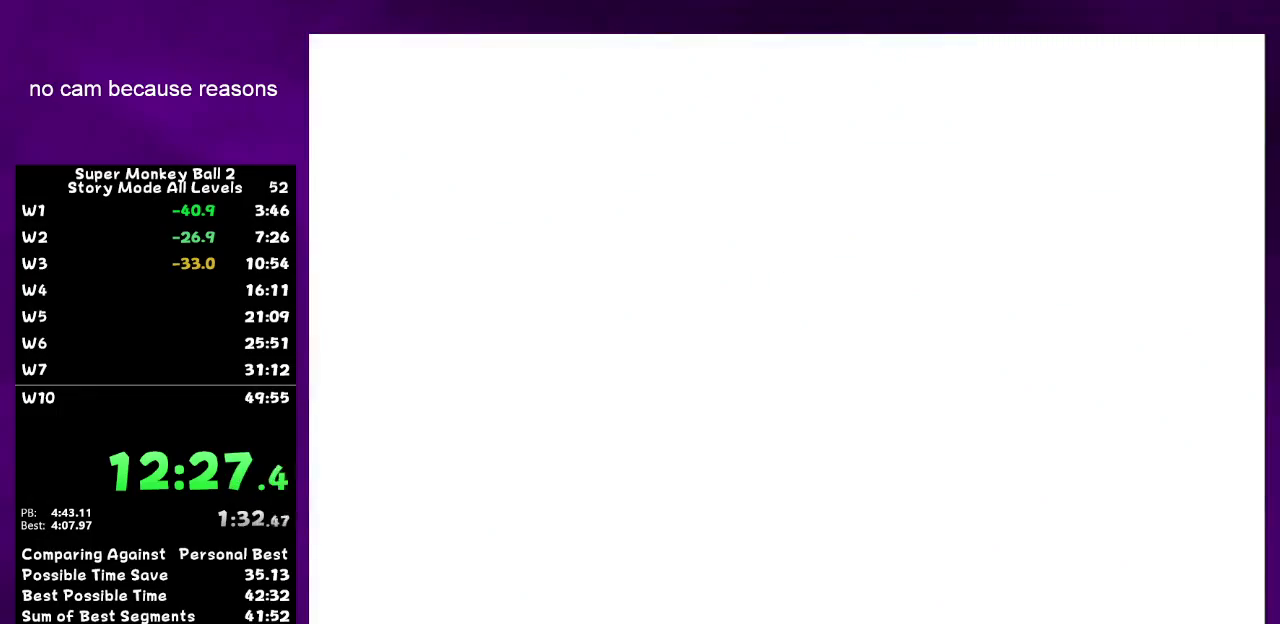
{"buttons": ["A"], "left_stick": "center", "right_stick": "center", "events": [[33, "A", "up"], [133, "A", "down"], [317, "A", "up"], [383, "A", "down"]]}
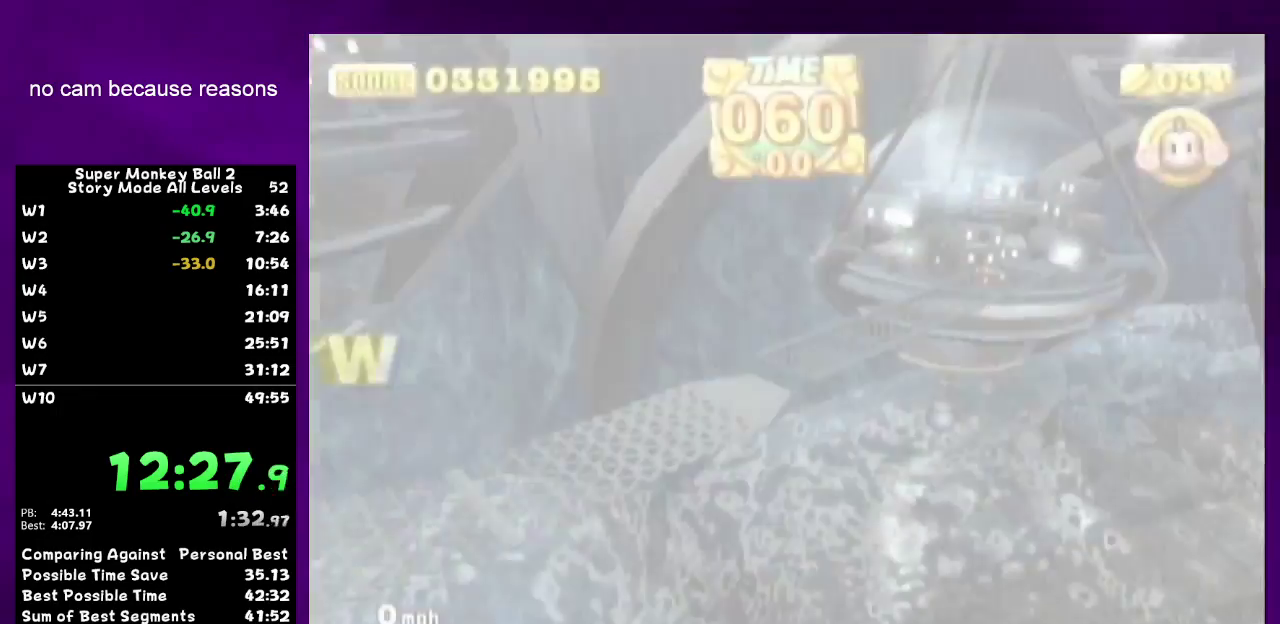
{"buttons": [], "left_stick": "down", "right_stick": "center", "events": [[283, "A", "up"], [383, "START", "down"], [433, "START", "up"], [467, "left_stick", "down"]]}
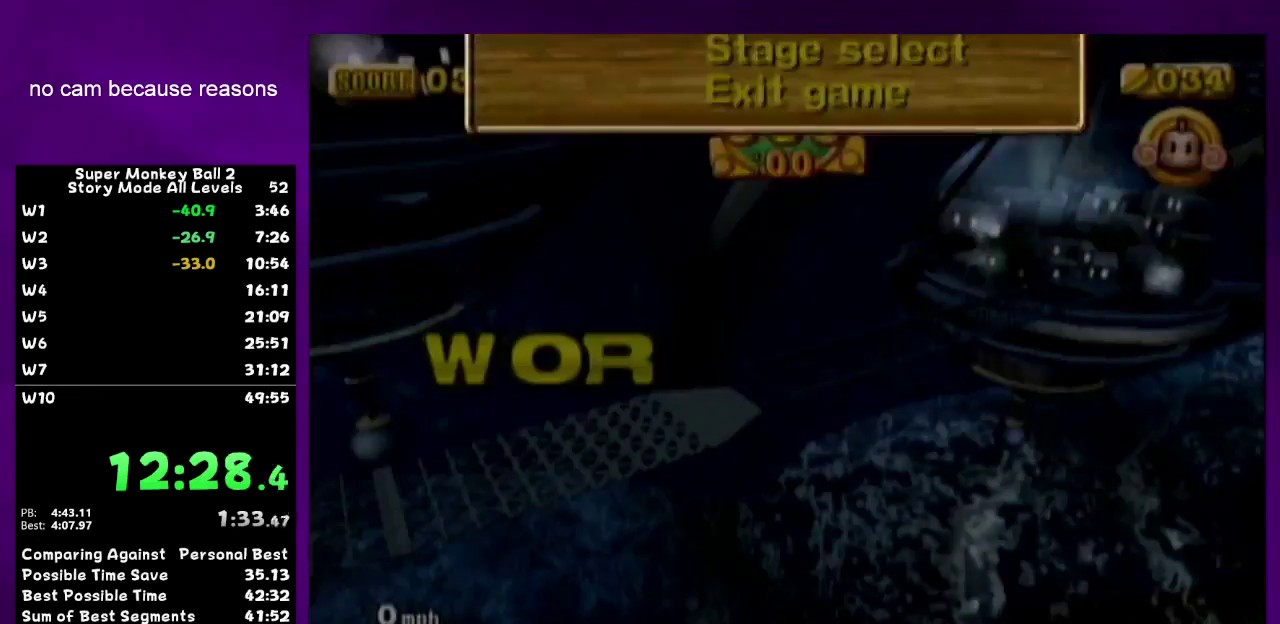
{"buttons": ["A"], "left_stick": "center", "right_stick": "center", "events": [[67, "A", "down"], [67, "left_stick", "center"]]}
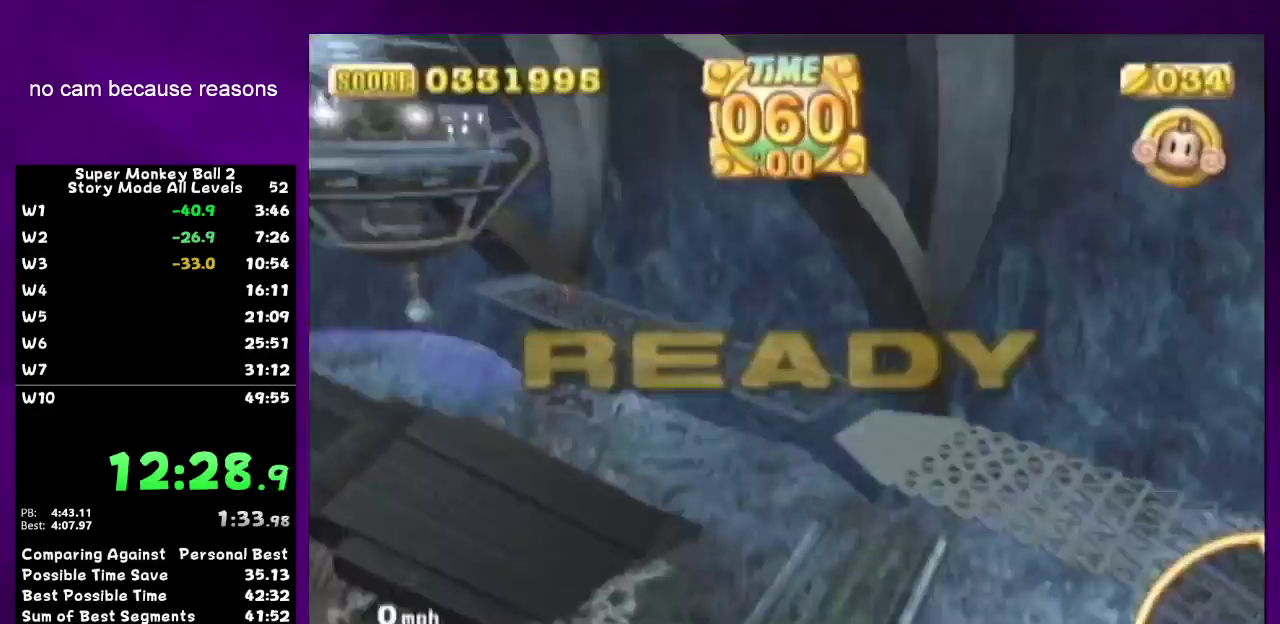
{"buttons": ["A"], "left_stick": "up", "right_stick": "center", "events": [[400, "left_stick", "up"]]}
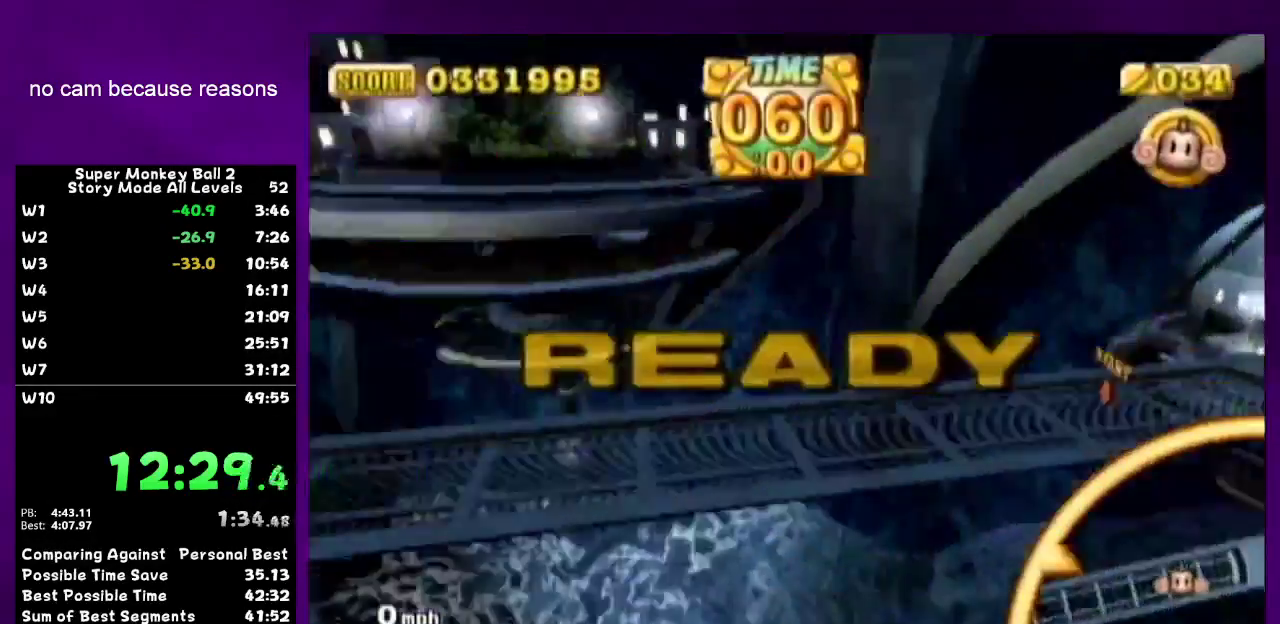
{"buttons": [], "left_stick": "up", "right_stick": "center", "events": [[283, "A", "up"]]}
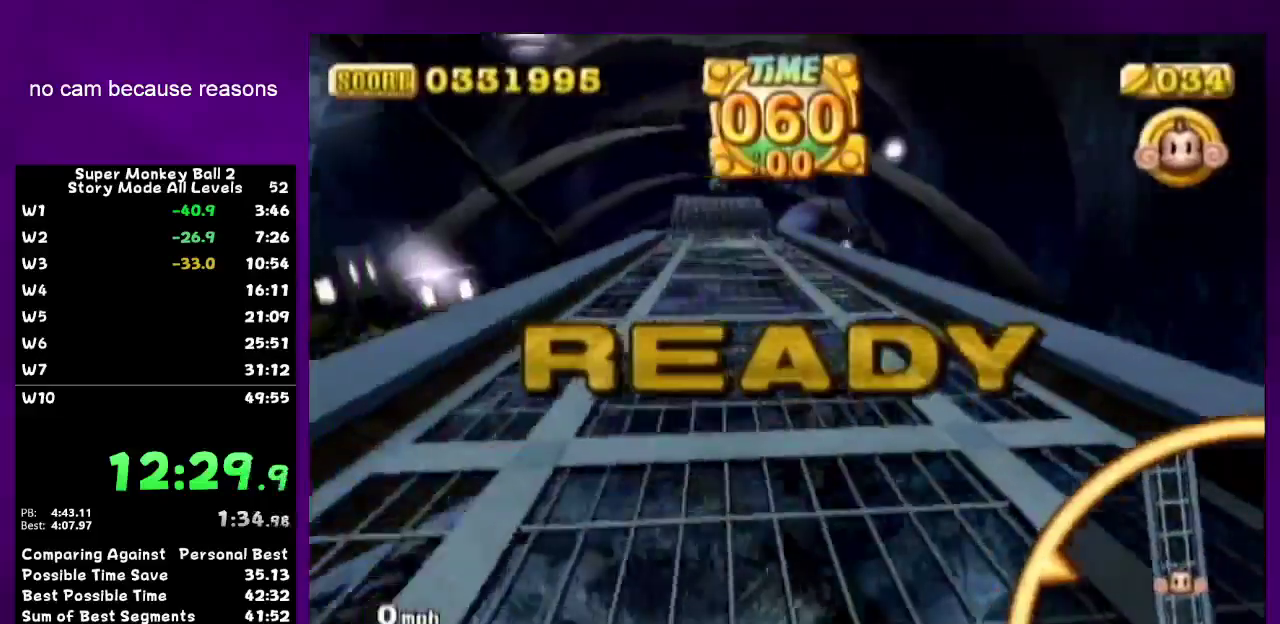
{"buttons": [], "left_stick": "up-right", "right_stick": "center", "events": [[450, "left_stick", "up-right"]]}
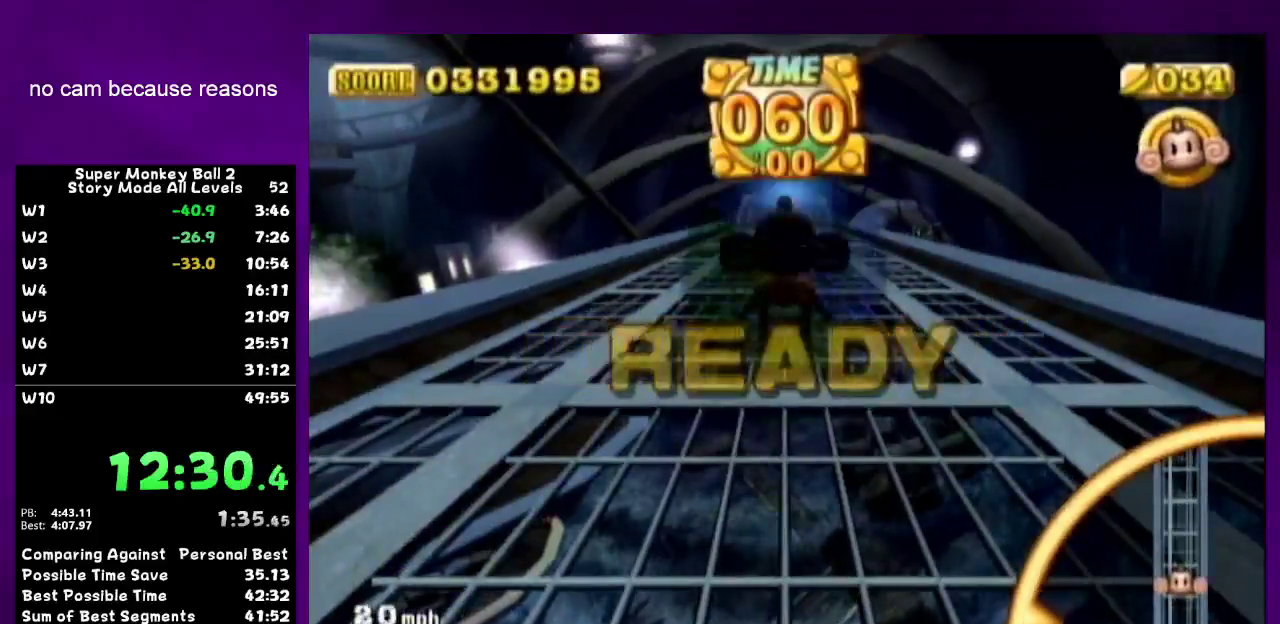
{"buttons": [], "left_stick": "up-left", "right_stick": "center", "events": [[317, "left_stick", "up-left"]]}
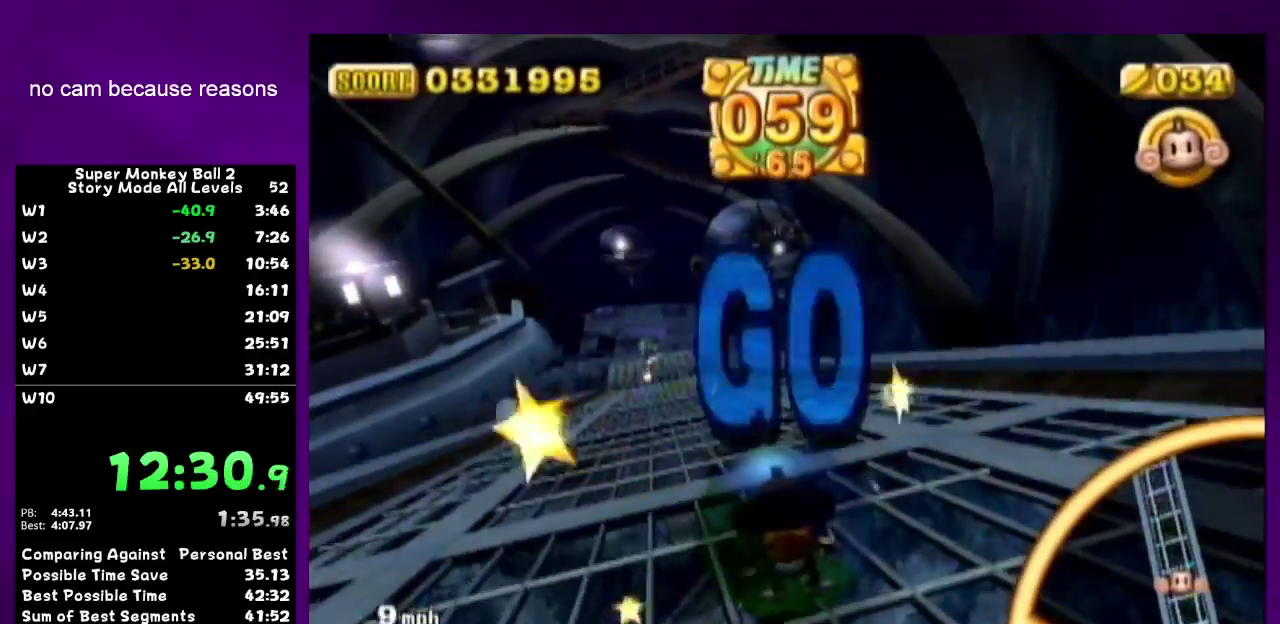
{"buttons": [], "left_stick": "up-left", "right_stick": "center", "events": []}
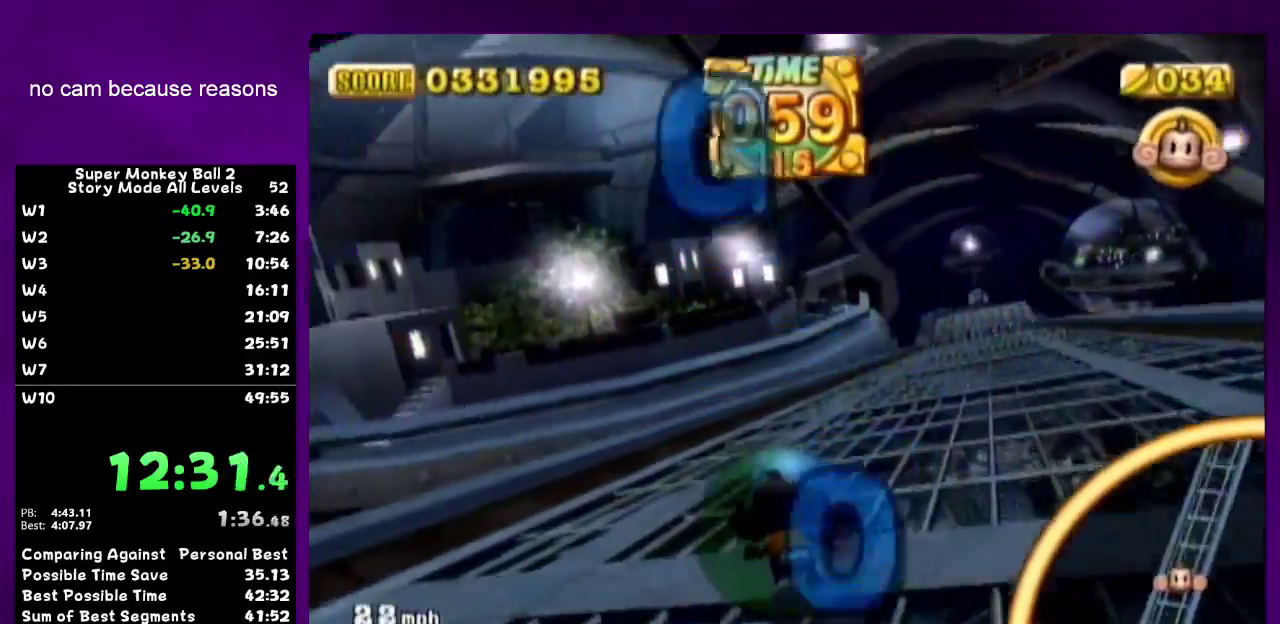
{"buttons": [], "left_stick": "up-right", "right_stick": "center", "events": [[250, "left_stick", "up-right"]]}
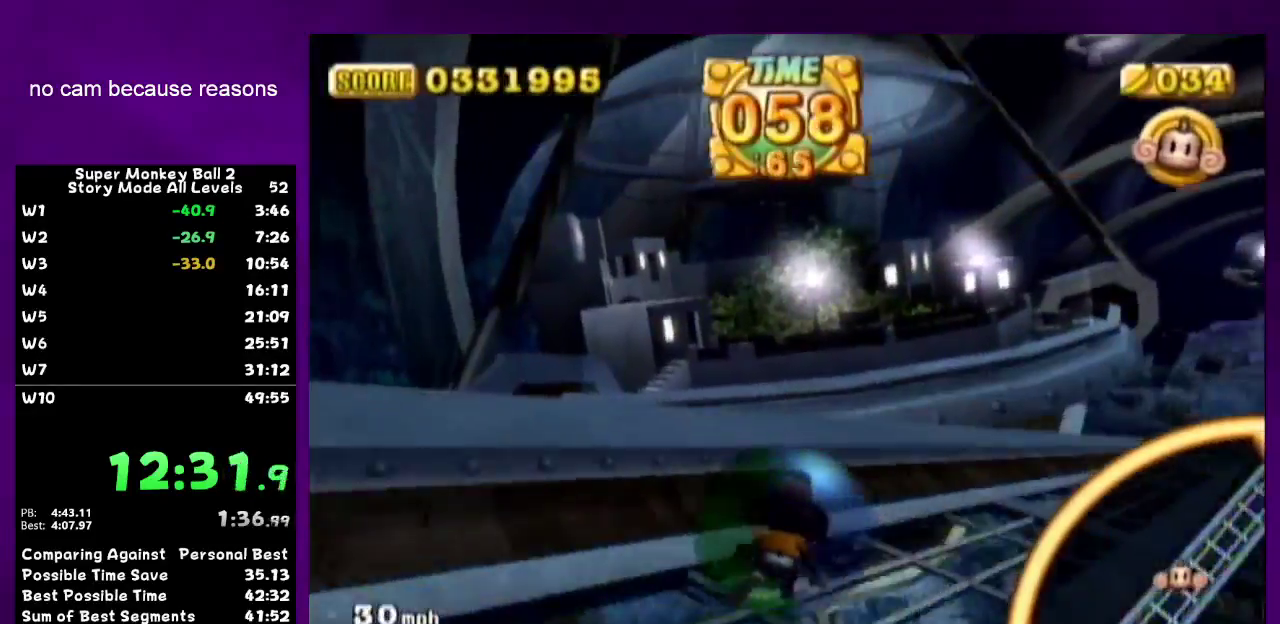
{"buttons": [], "left_stick": "up-right", "right_stick": "center", "events": []}
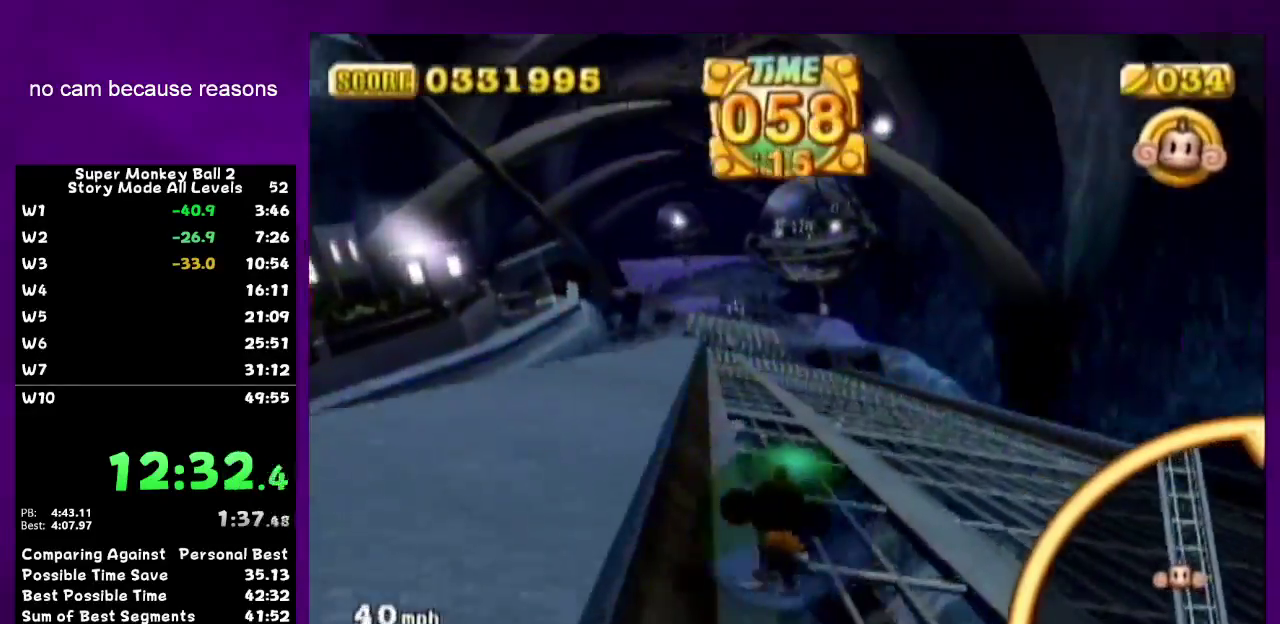
{"buttons": [], "left_stick": "up", "right_stick": "center"}
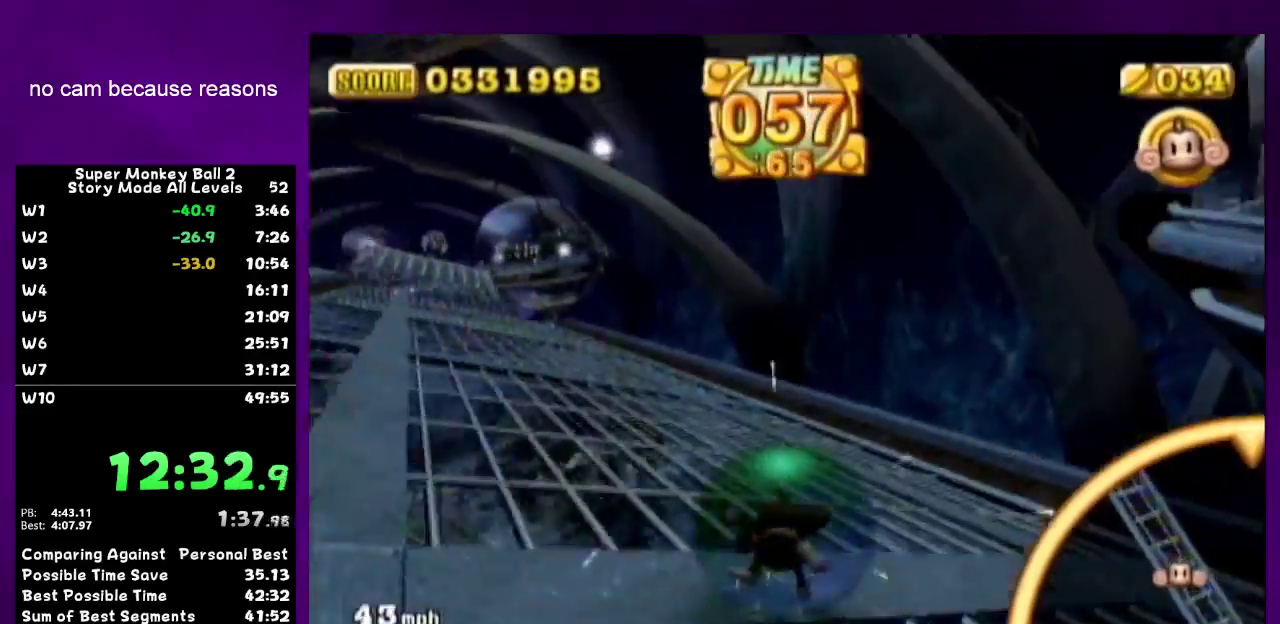
{"buttons": [], "left_stick": "up-left", "right_stick": "center"}
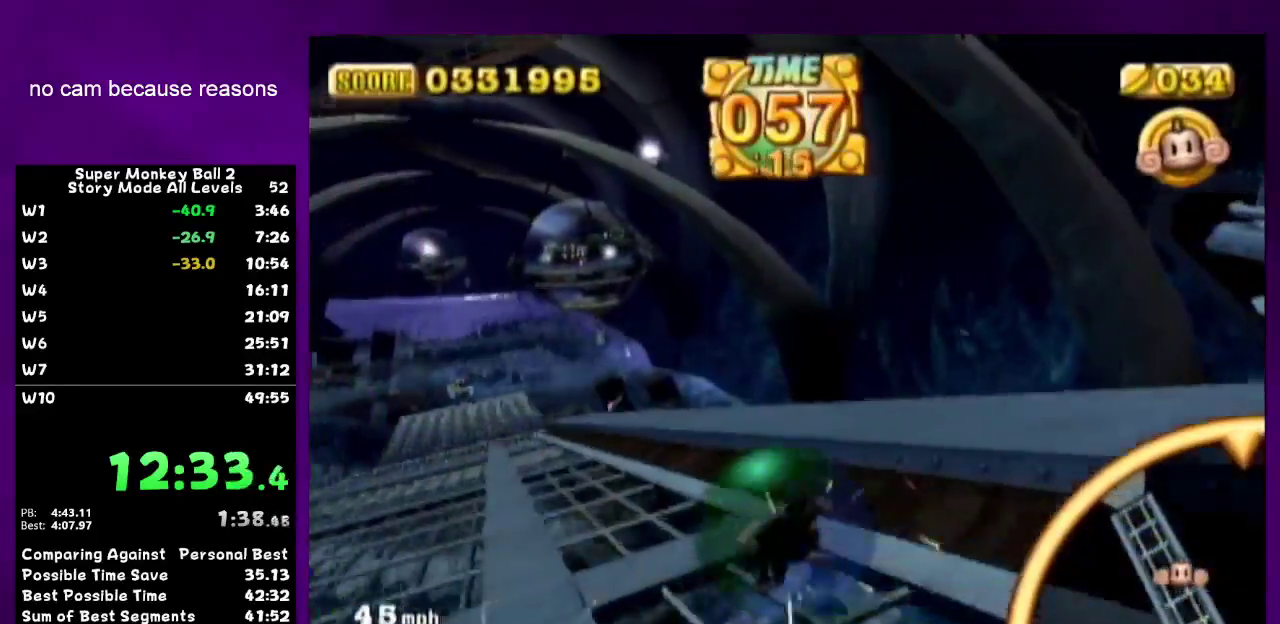
{"buttons": [], "left_stick": "up", "right_stick": "center", "events": [[383, "left_stick", "up"]]}
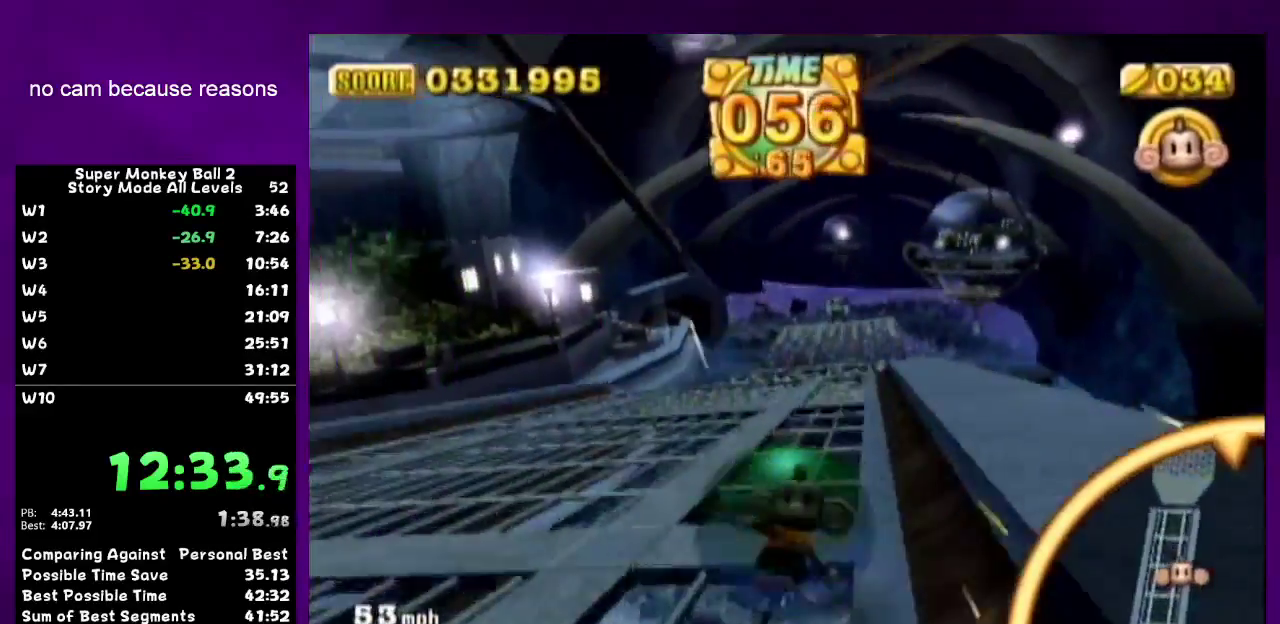
{"buttons": [], "left_stick": "up-right", "right_stick": "center", "events": [[383, "left_stick", "up-right"]]}
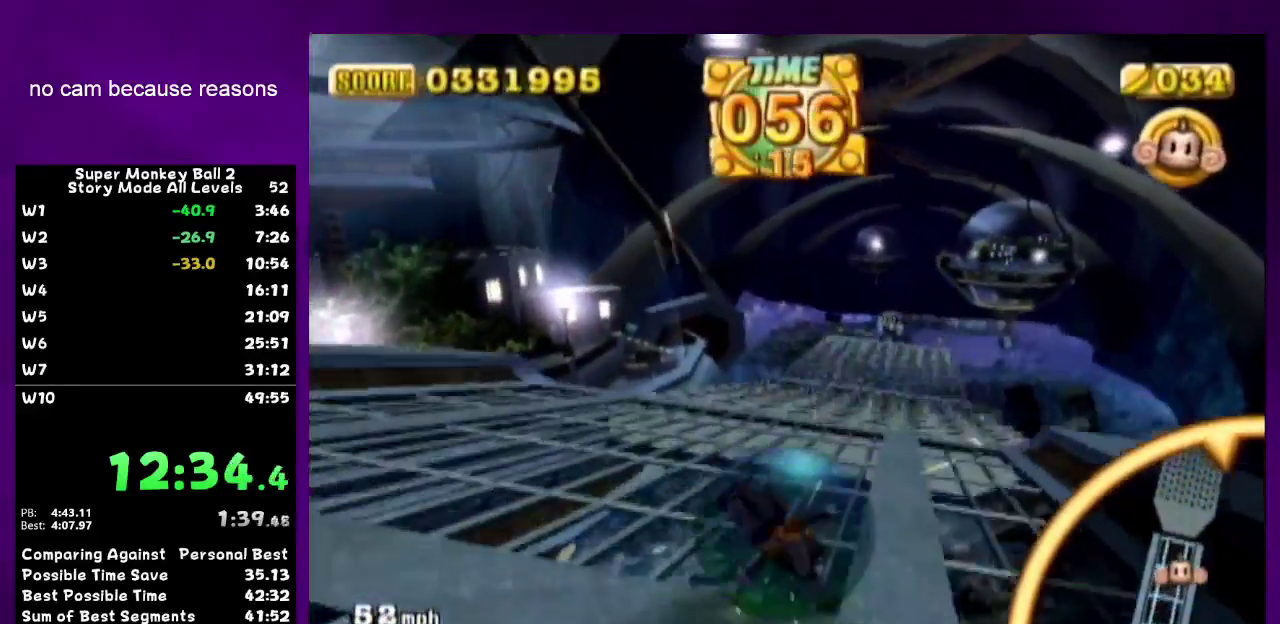
{"buttons": [], "left_stick": "up", "right_stick": "center", "events": [[33, "left_stick", "up"], [250, "left_stick", "up-right"], [433, "left_stick", "up"]]}
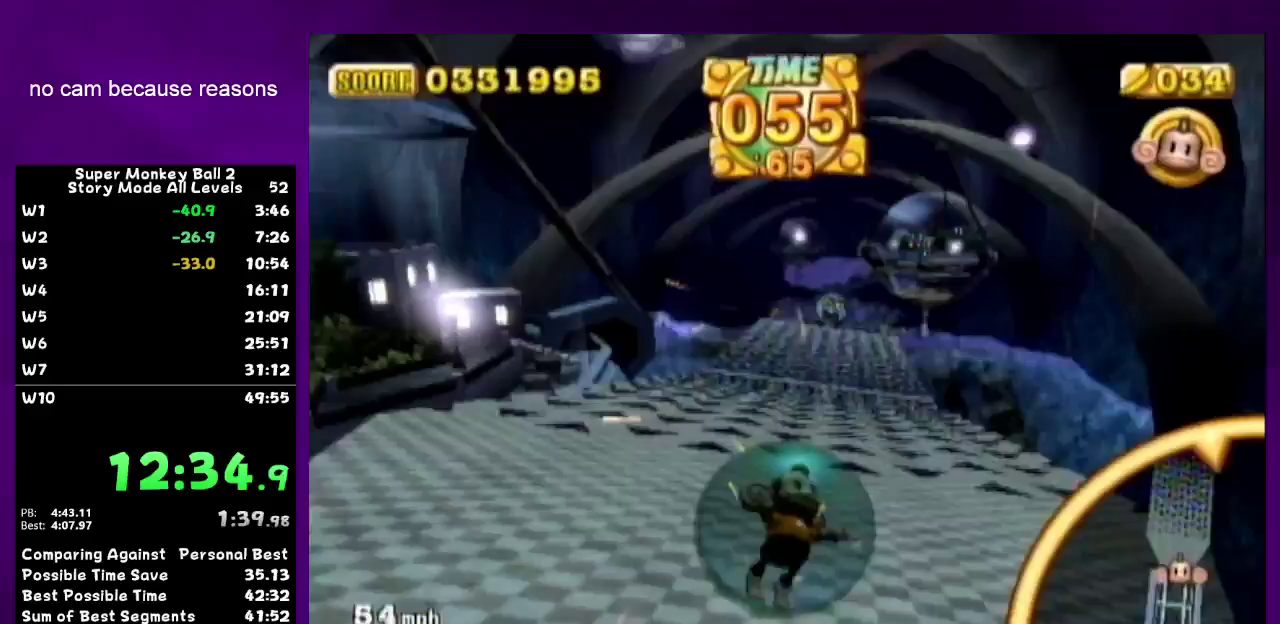
{"buttons": [], "left_stick": "up", "right_stick": "center", "events": []}
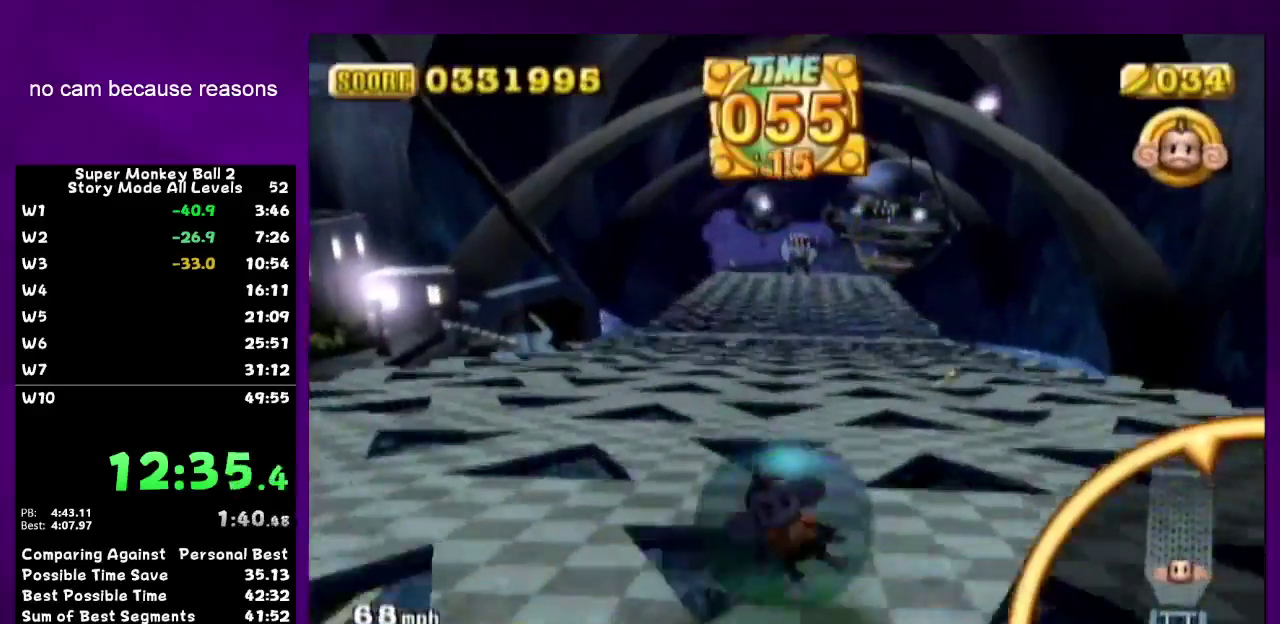
{"buttons": [], "left_stick": "up", "right_stick": "center", "events": [[133, "left_stick", "up-right"], [500, "left_stick", "up"]]}
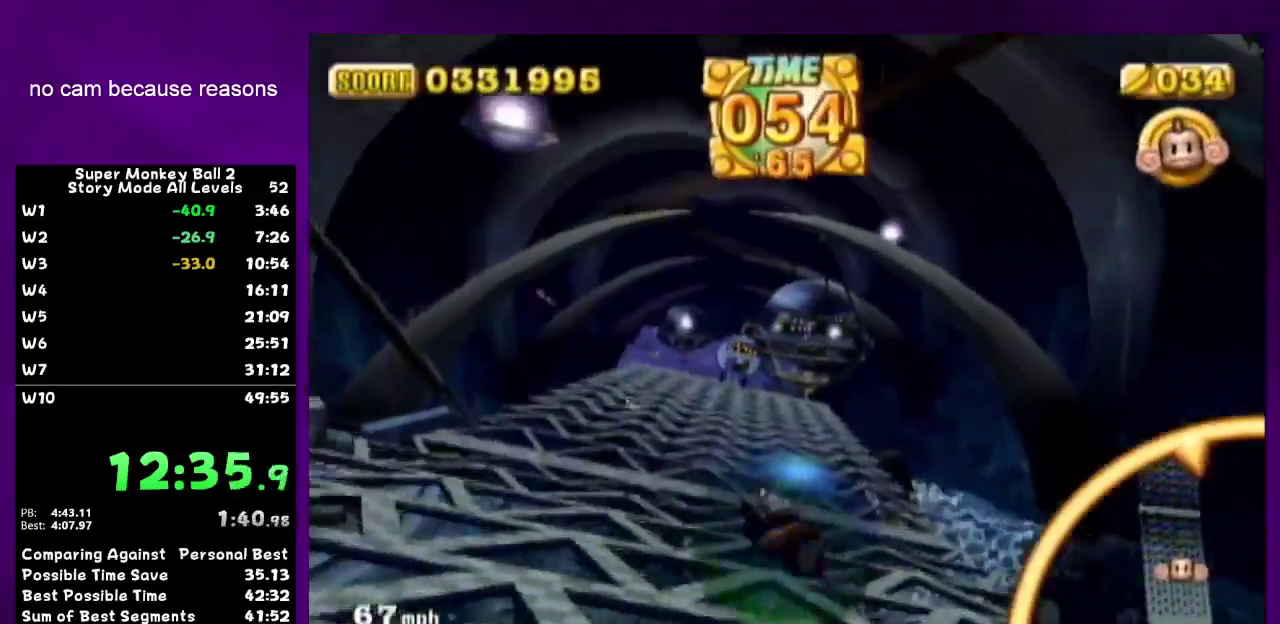
{"buttons": [], "left_stick": "up", "right_stick": "center"}
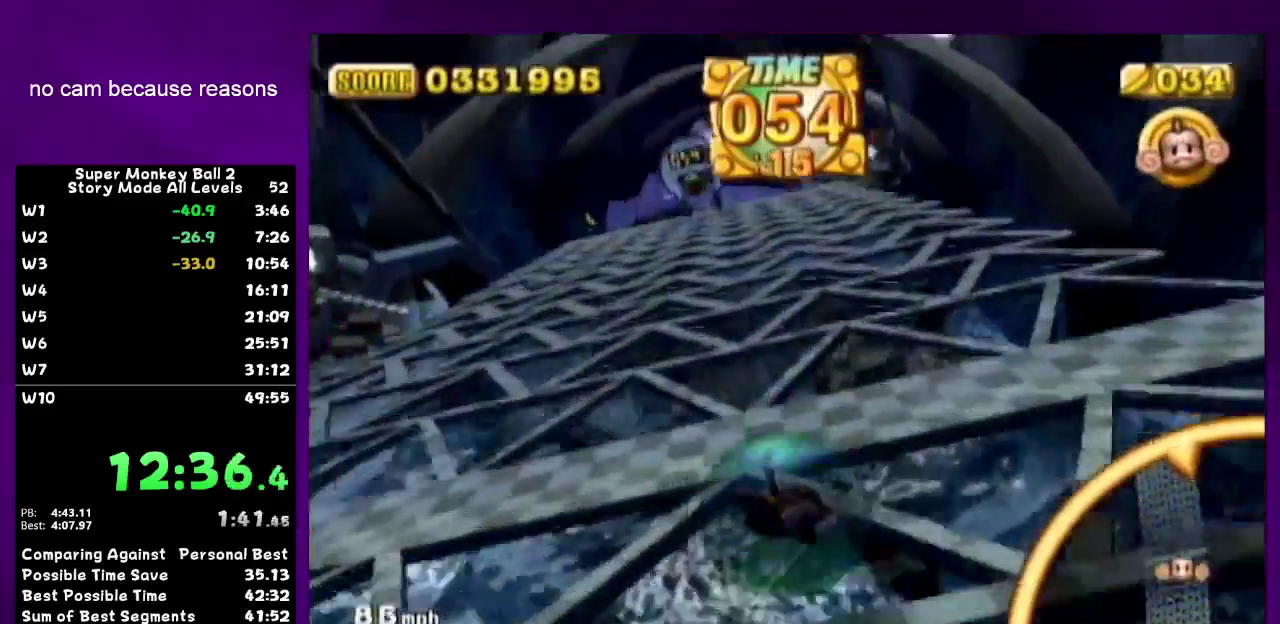
{"buttons": [], "left_stick": "right", "right_stick": "center"}
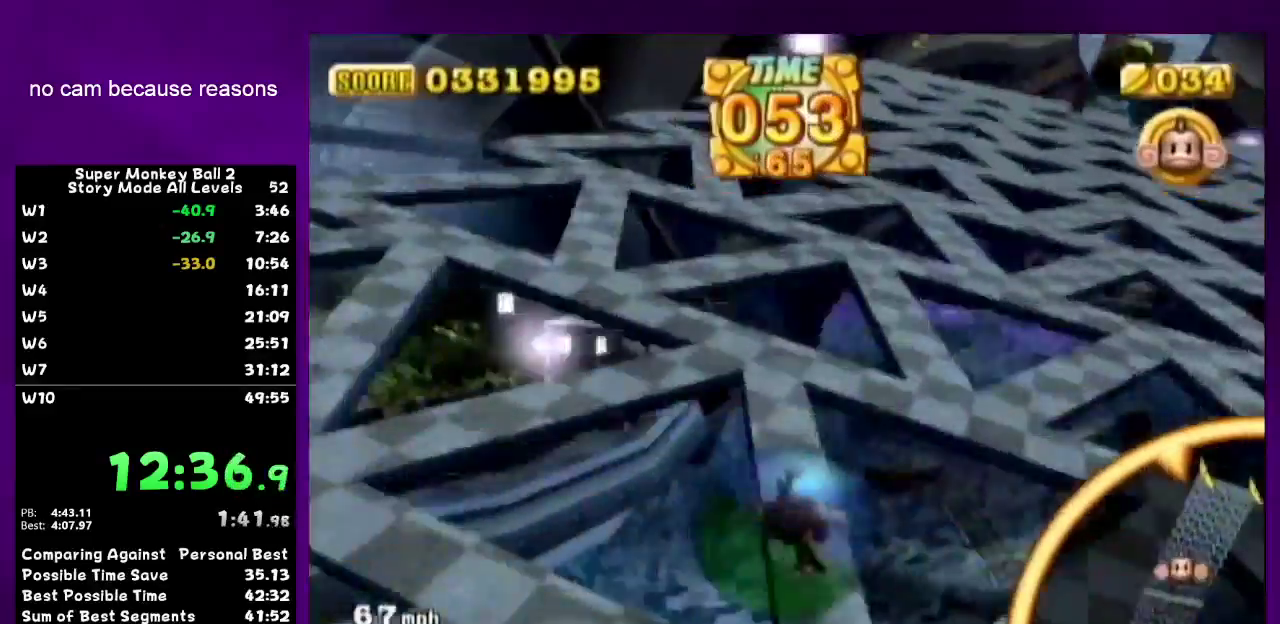
{"buttons": [], "left_stick": "down-right", "right_stick": "center", "events": [[283, "left_stick", "down-right"]]}
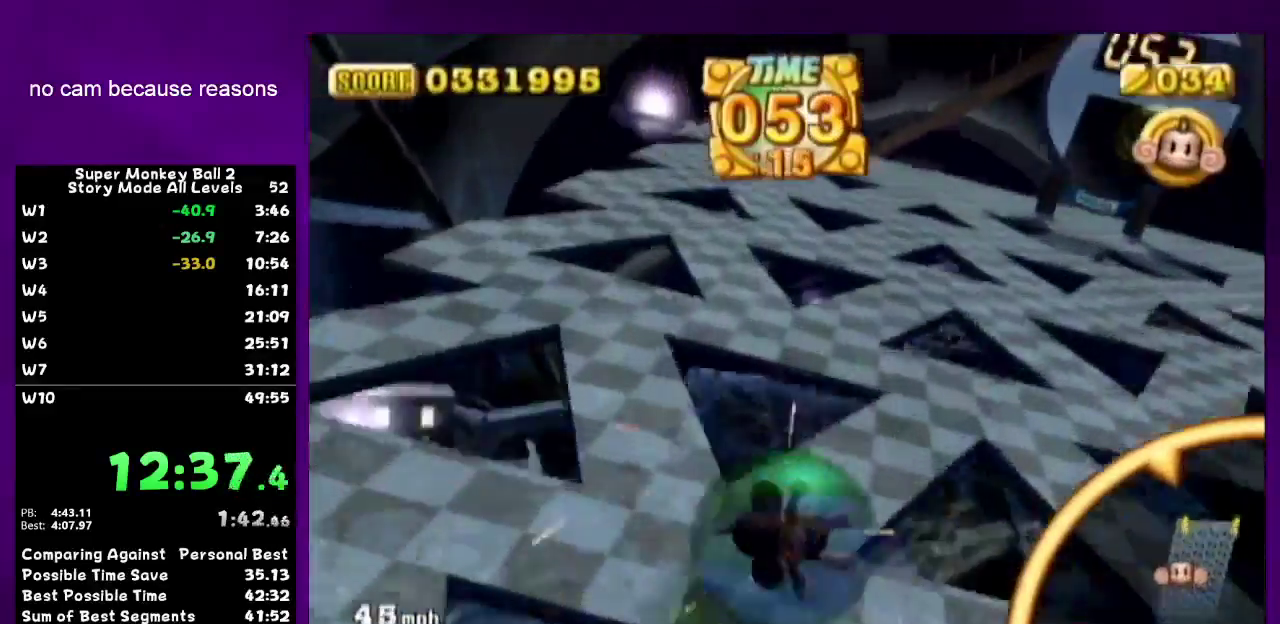
{"buttons": [], "left_stick": "up-left", "right_stick": "center", "events": [[283, "left_stick", "up-right"], [350, "left_stick", "up"], [467, "left_stick", "up-left"]]}
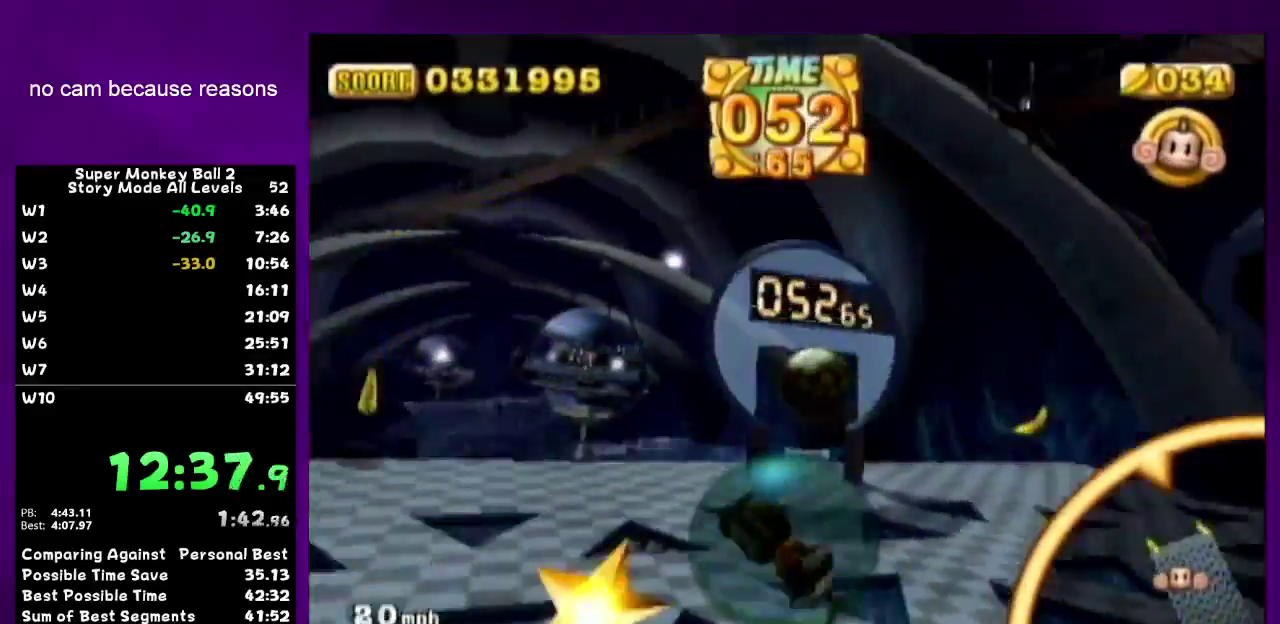
{"buttons": [], "left_stick": "up-left", "right_stick": "center", "events": [[100, "left_stick", "up"], [417, "left_stick", "up-left"]]}
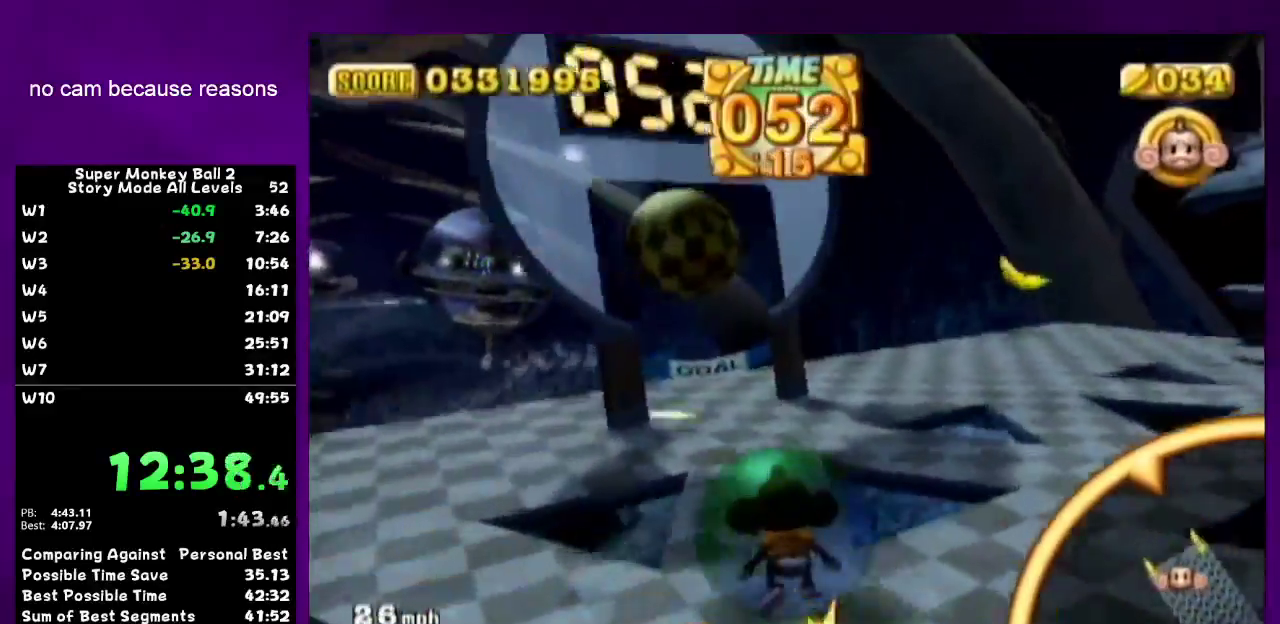
{"buttons": [], "left_stick": "up-left", "right_stick": "center", "events": [[33, "left_stick", "left"], [167, "left_stick", "down-left"], [250, "left_stick", "left"], [350, "left_stick", "up-left"]]}
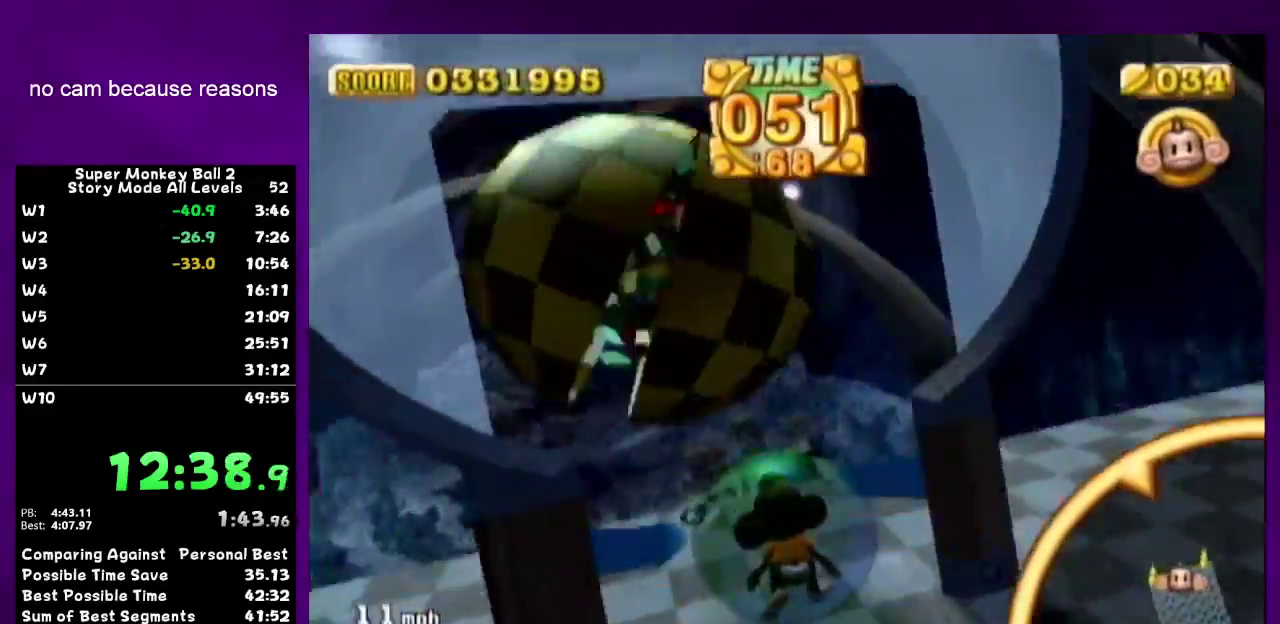
{"buttons": [], "left_stick": "center", "right_stick": "center", "events": [[167, "left_stick", "center"], [200, "START", "down"], [350, "START", "up"], [433, "left_stick", "up"], [500, "left_stick", "center"]]}
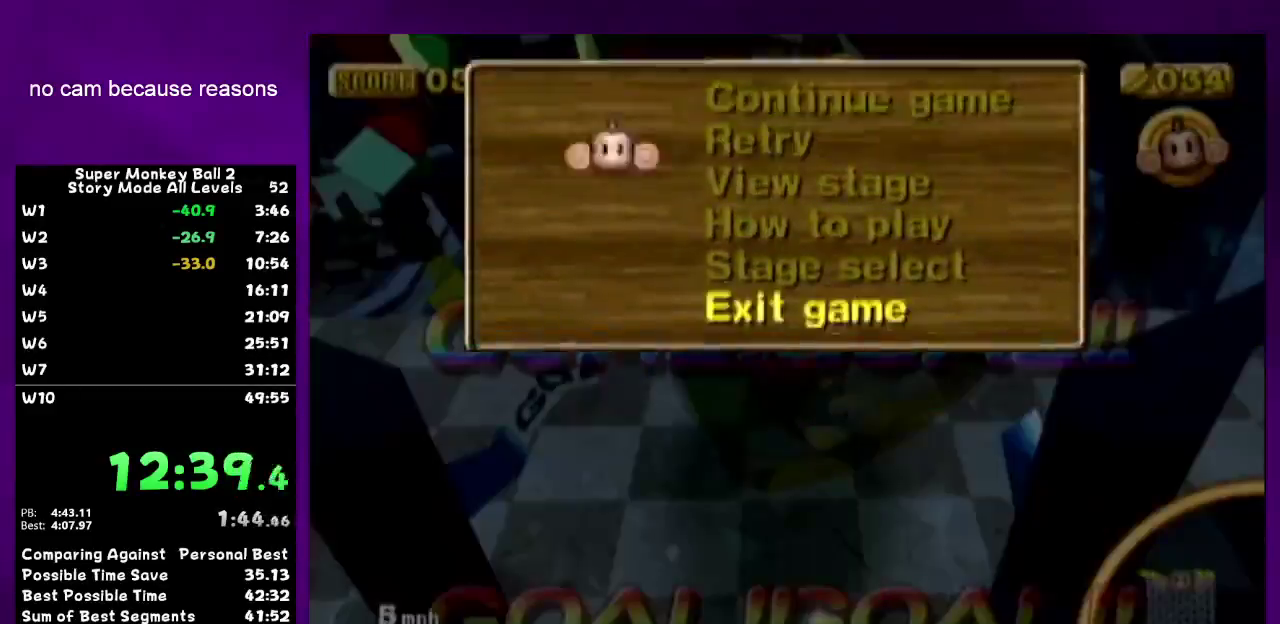
{"buttons": ["A"], "left_stick": "center", "right_stick": "center", "events": [[100, "left_stick", "up"], [183, "left_stick", "center"], [217, "A", "down"]]}
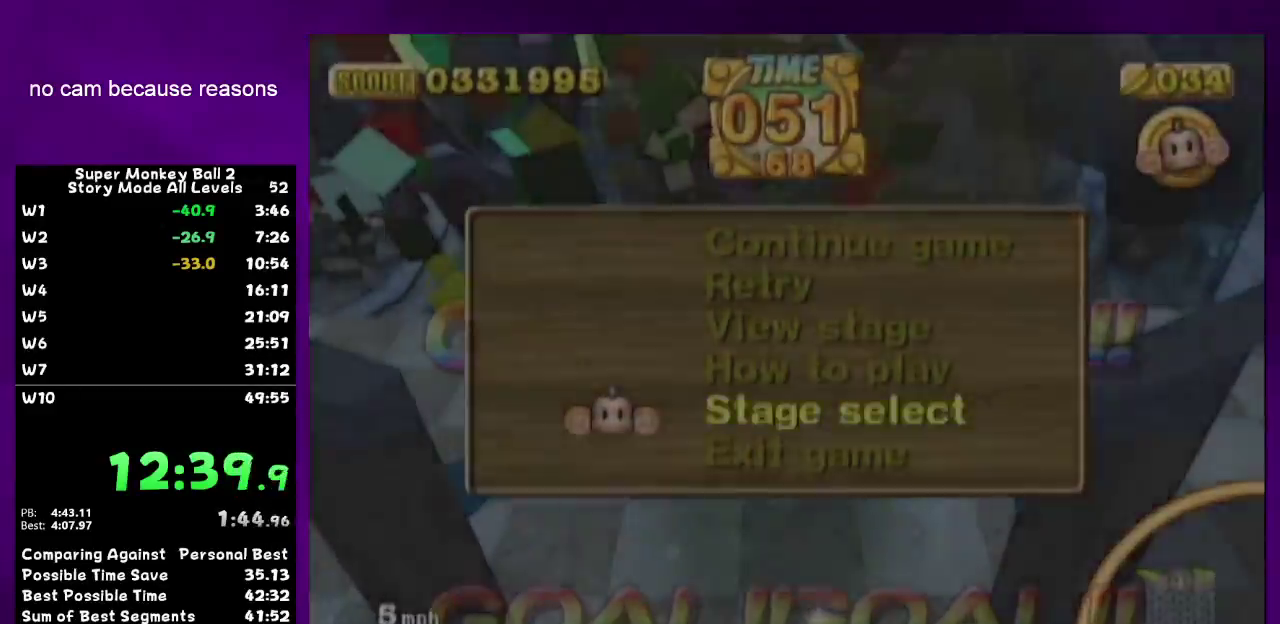
{"buttons": ["A"], "left_stick": "center", "right_stick": "center", "events": []}
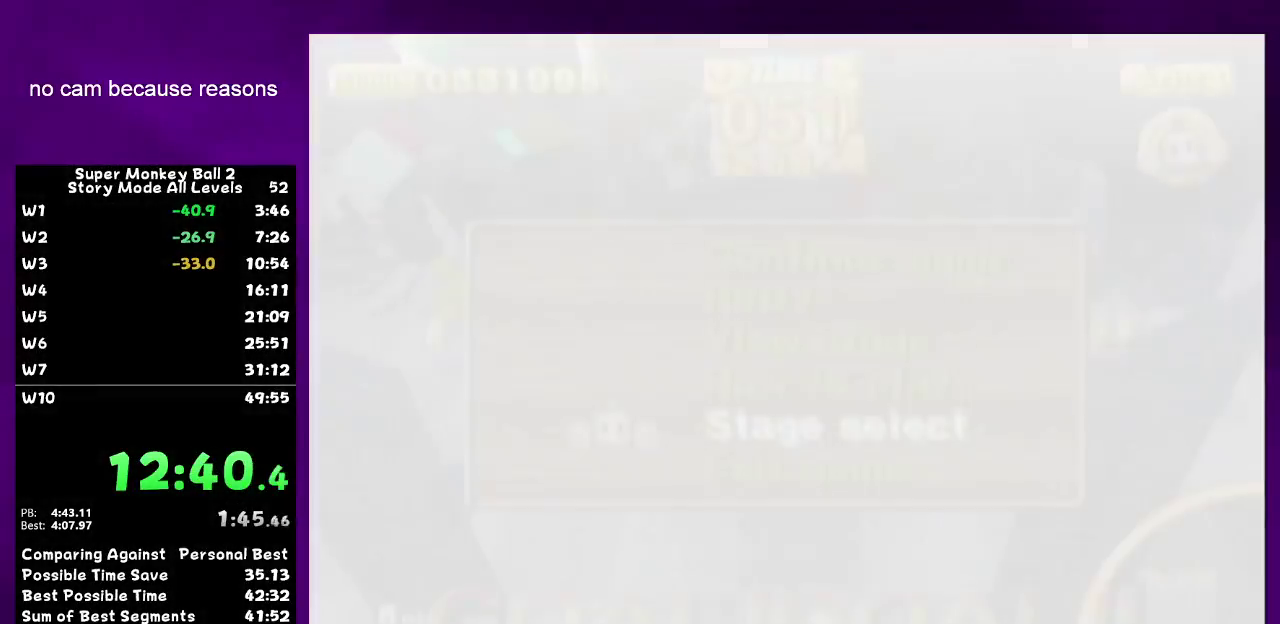
{"buttons": [], "left_stick": "center", "right_stick": "center", "events": [[300, "A", "up"], [367, "A", "down"], [483, "A", "up"]]}
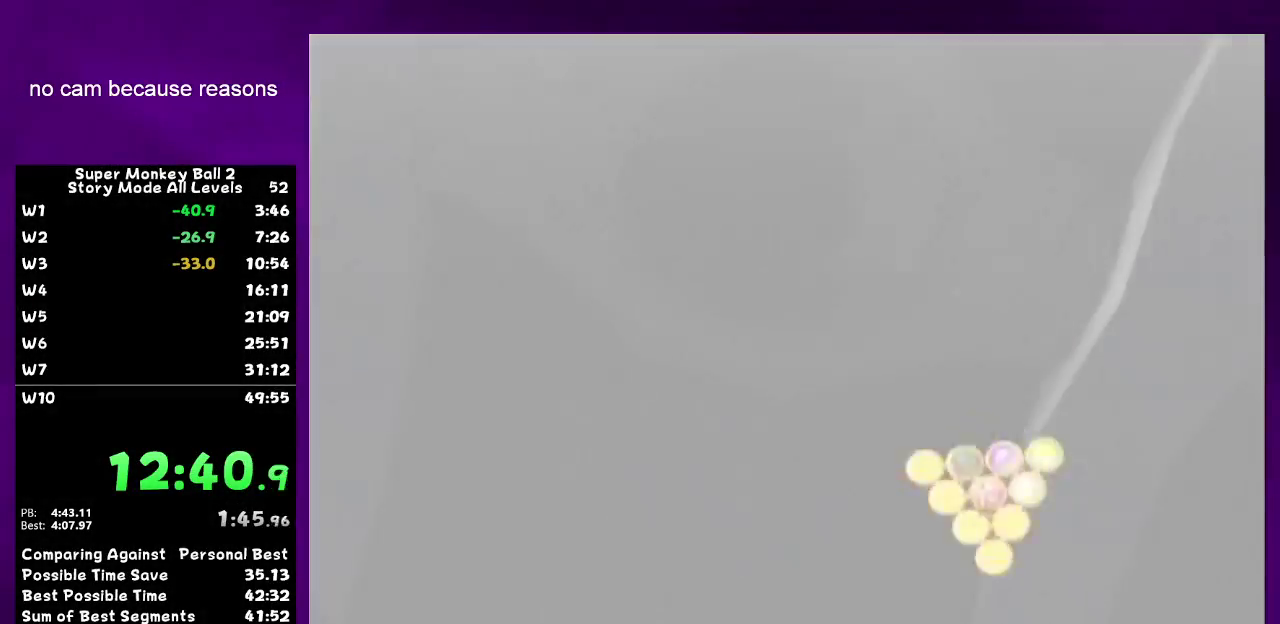
{"buttons": ["A"], "left_stick": "center", "right_stick": "center", "events": [[17, "A", "down"], [117, "A", "up"], [183, "A", "down"], [250, "A", "up"], [300, "A", "down"], [400, "A", "up"], [450, "A", "down"]]}
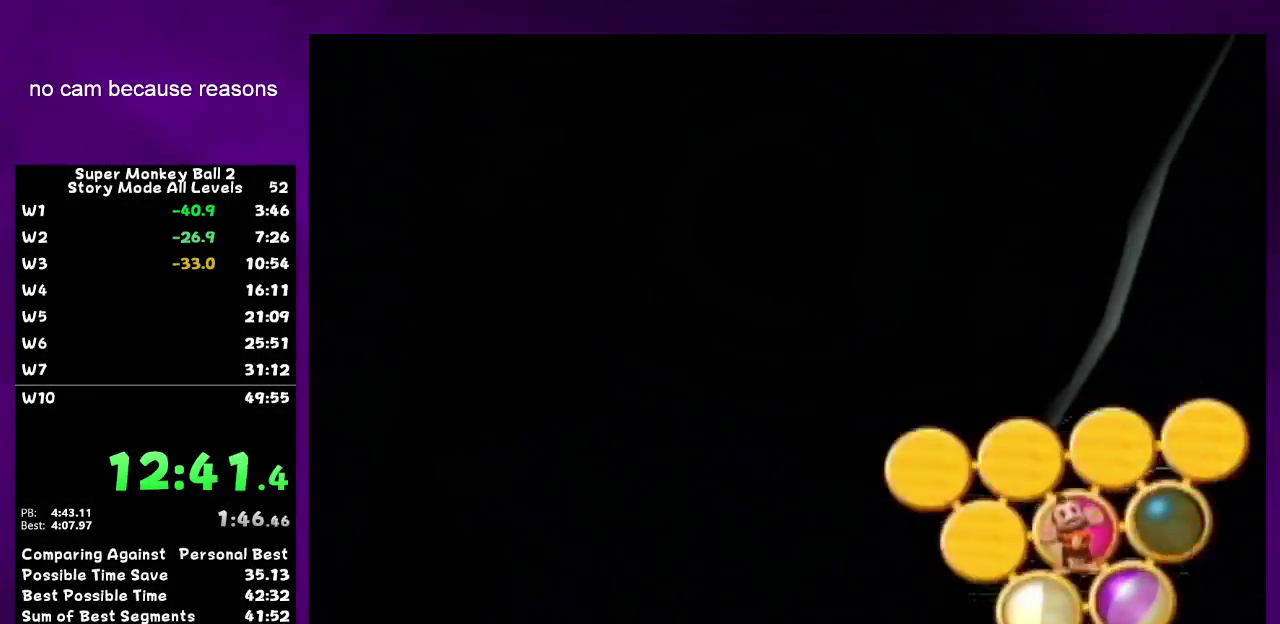
{"buttons": ["A"], "left_stick": "center", "right_stick": "center", "events": [[300, "A", "up"], [367, "A", "down"], [433, "A", "up"], [500, "A", "down"]]}
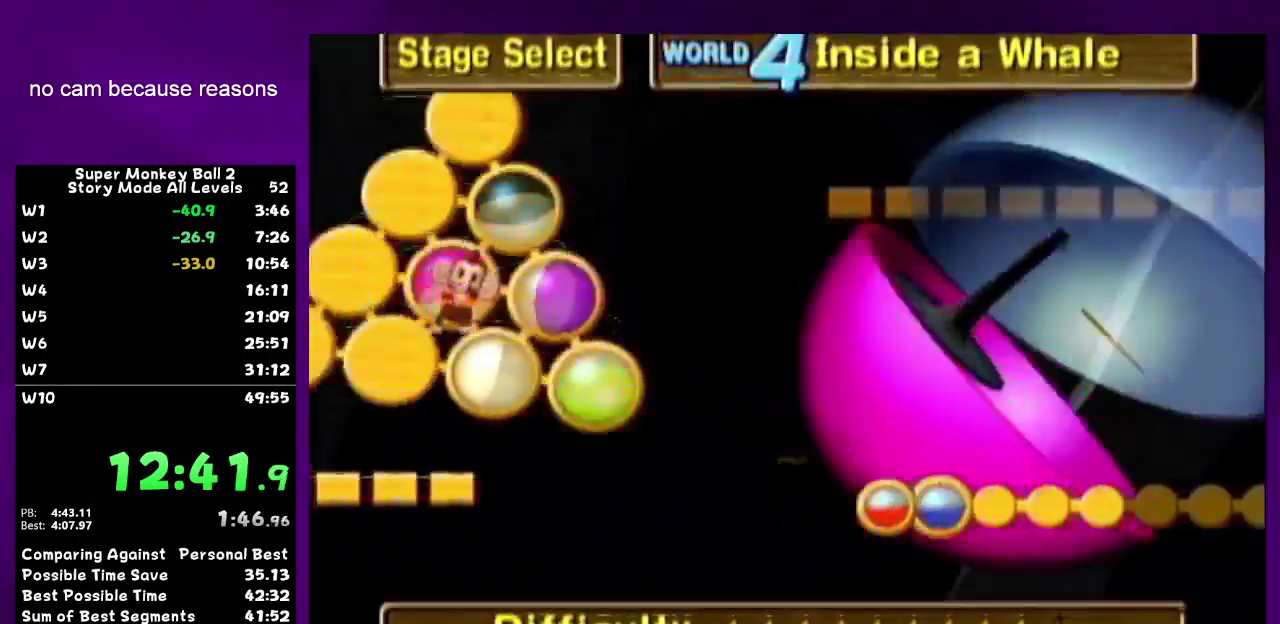
{"buttons": ["A"], "left_stick": "center", "right_stick": "center", "events": [[367, "A", "up"], [433, "A", "down"]]}